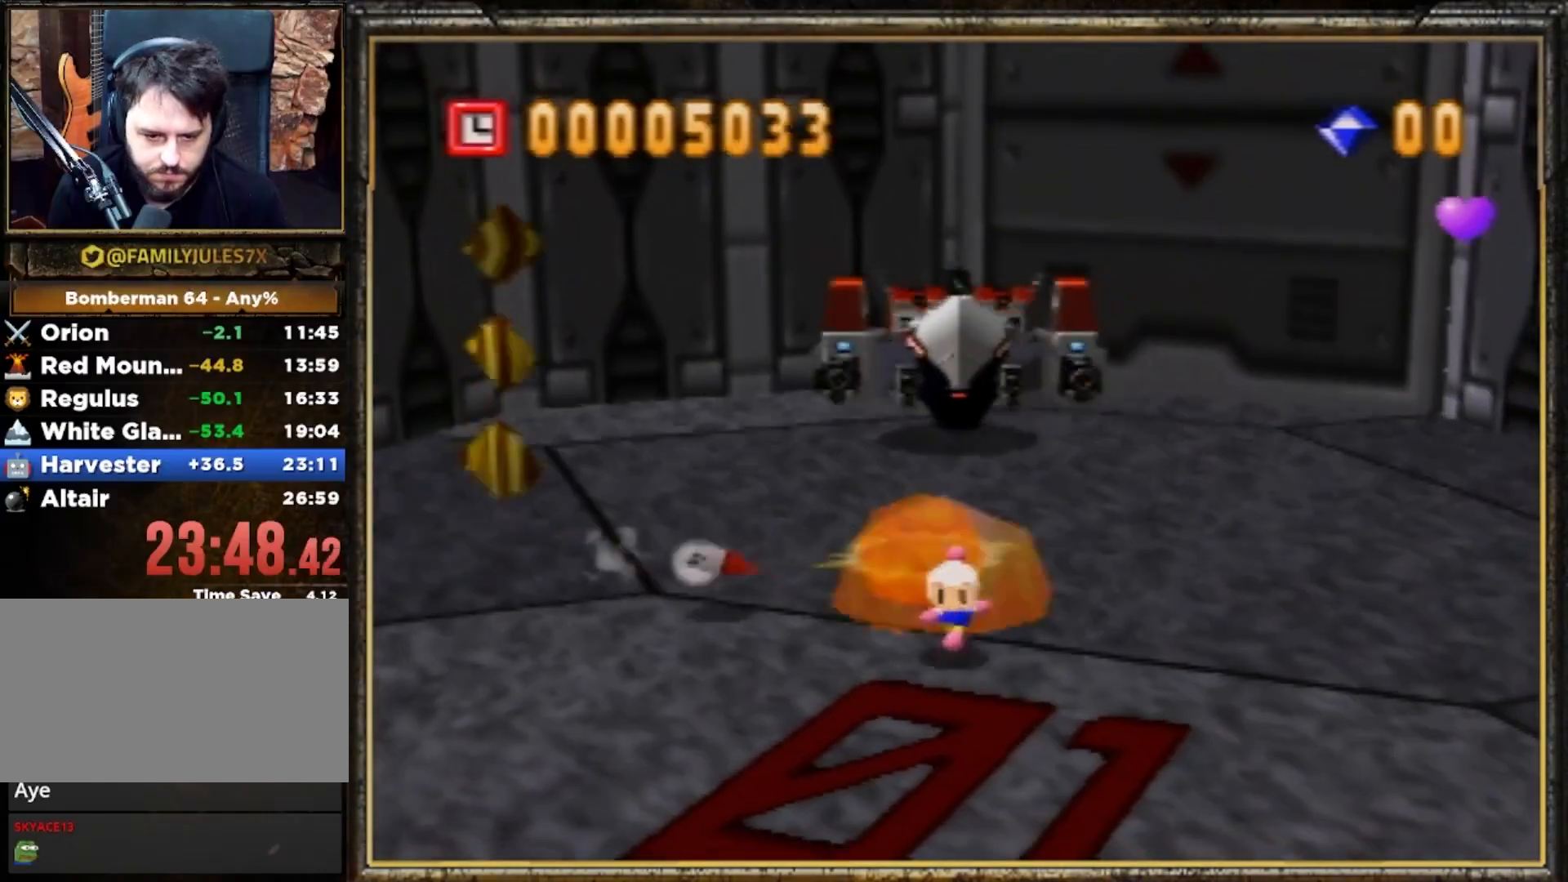
Gameplay with a controller (Nintendo layout); each line is a JSON object with the inputs held at the frame after it. "events" lists button and stick changes between this image and that frame as [ms after this image, input, new state], when the widget could be followed in between. Not read: L3 R3.
{"buttons": [], "left_stick": "down-left", "events": [[100, "left_stick", "down"], [333, "Z", "down"], [333, "left_stick", "down-left"], [433, "A", "down"], [433, "Z", "up"], [467, "A", "up"]]}
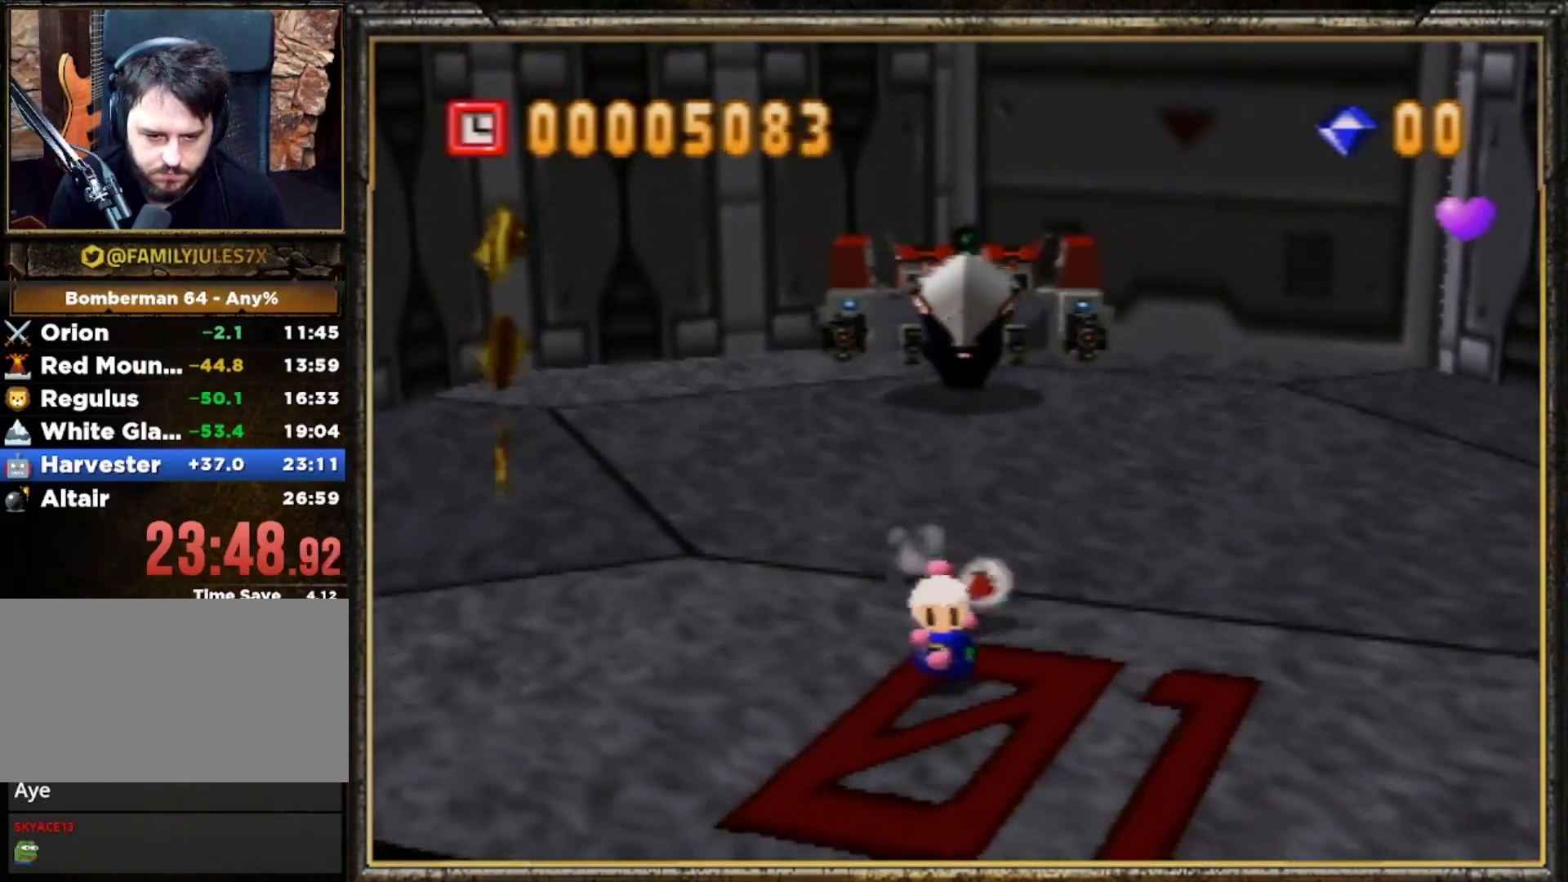
{"buttons": [], "left_stick": "up-left", "events": [[167, "left_stick", "left"], [300, "Z", "down"], [300, "left_stick", "up-left"], [367, "Z", "up"]]}
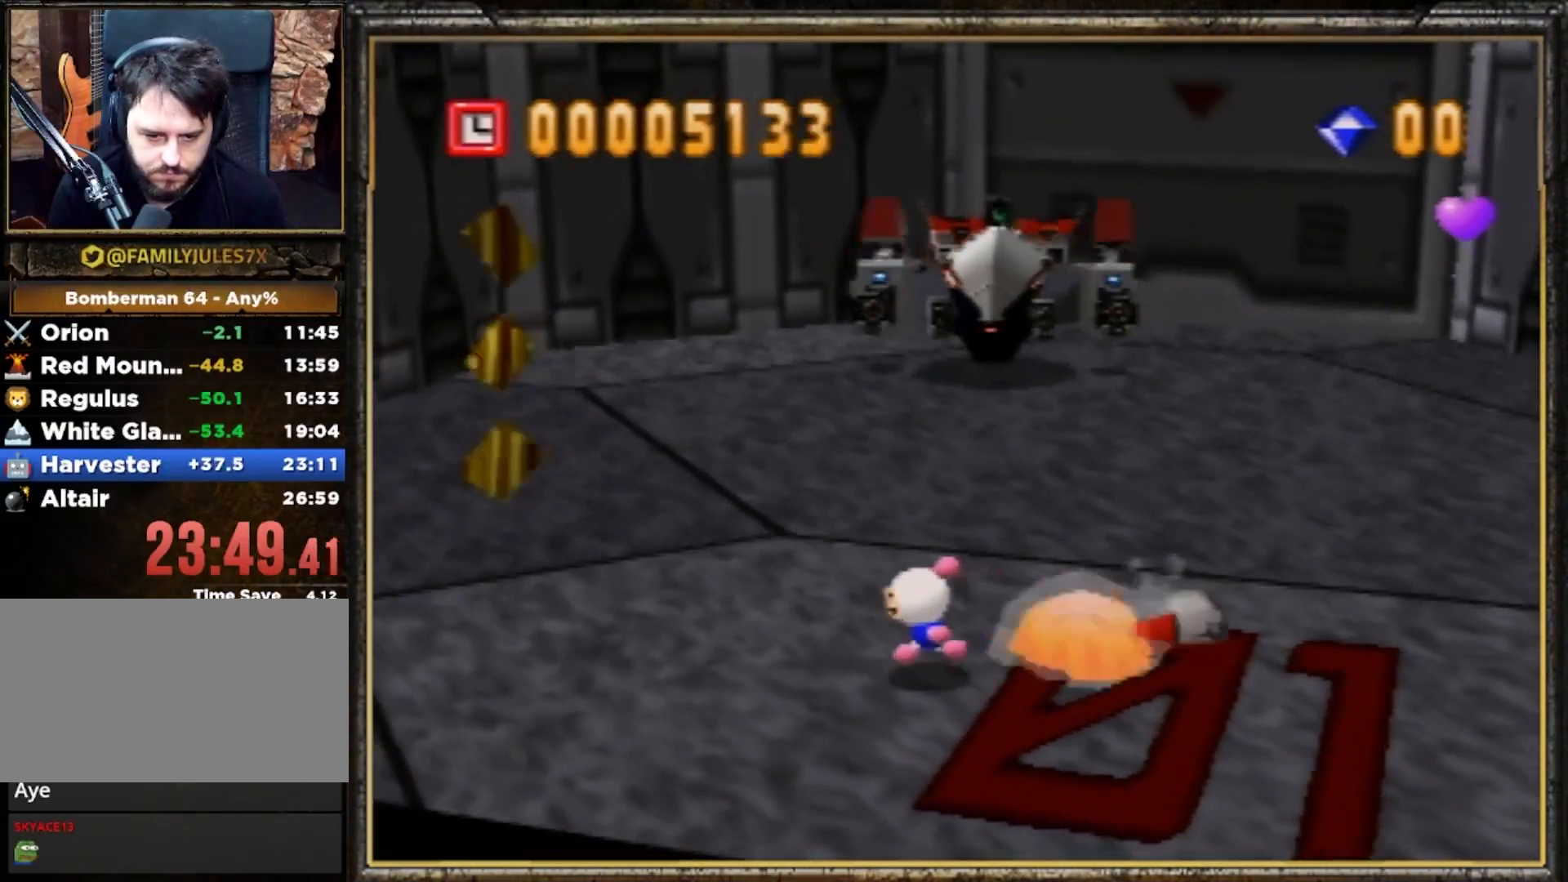
{"buttons": [], "left_stick": "left", "events": [[367, "left_stick", "left"]]}
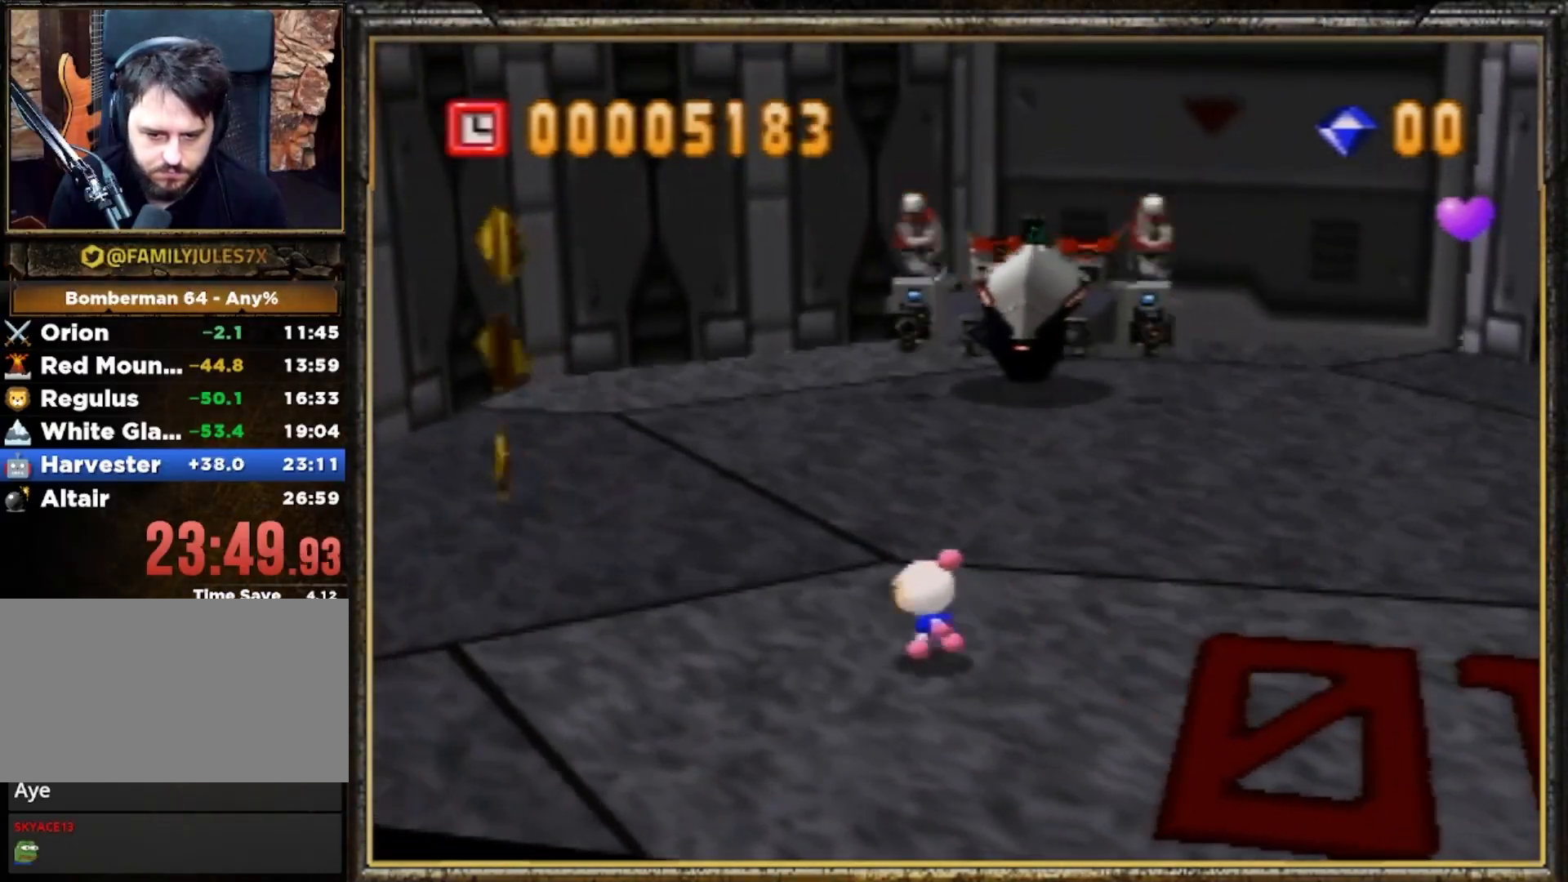
{"buttons": [], "left_stick": "left", "events": [[33, "A", "down"], [33, "B", "down"], [200, "A", "up"], [233, "B", "up"]]}
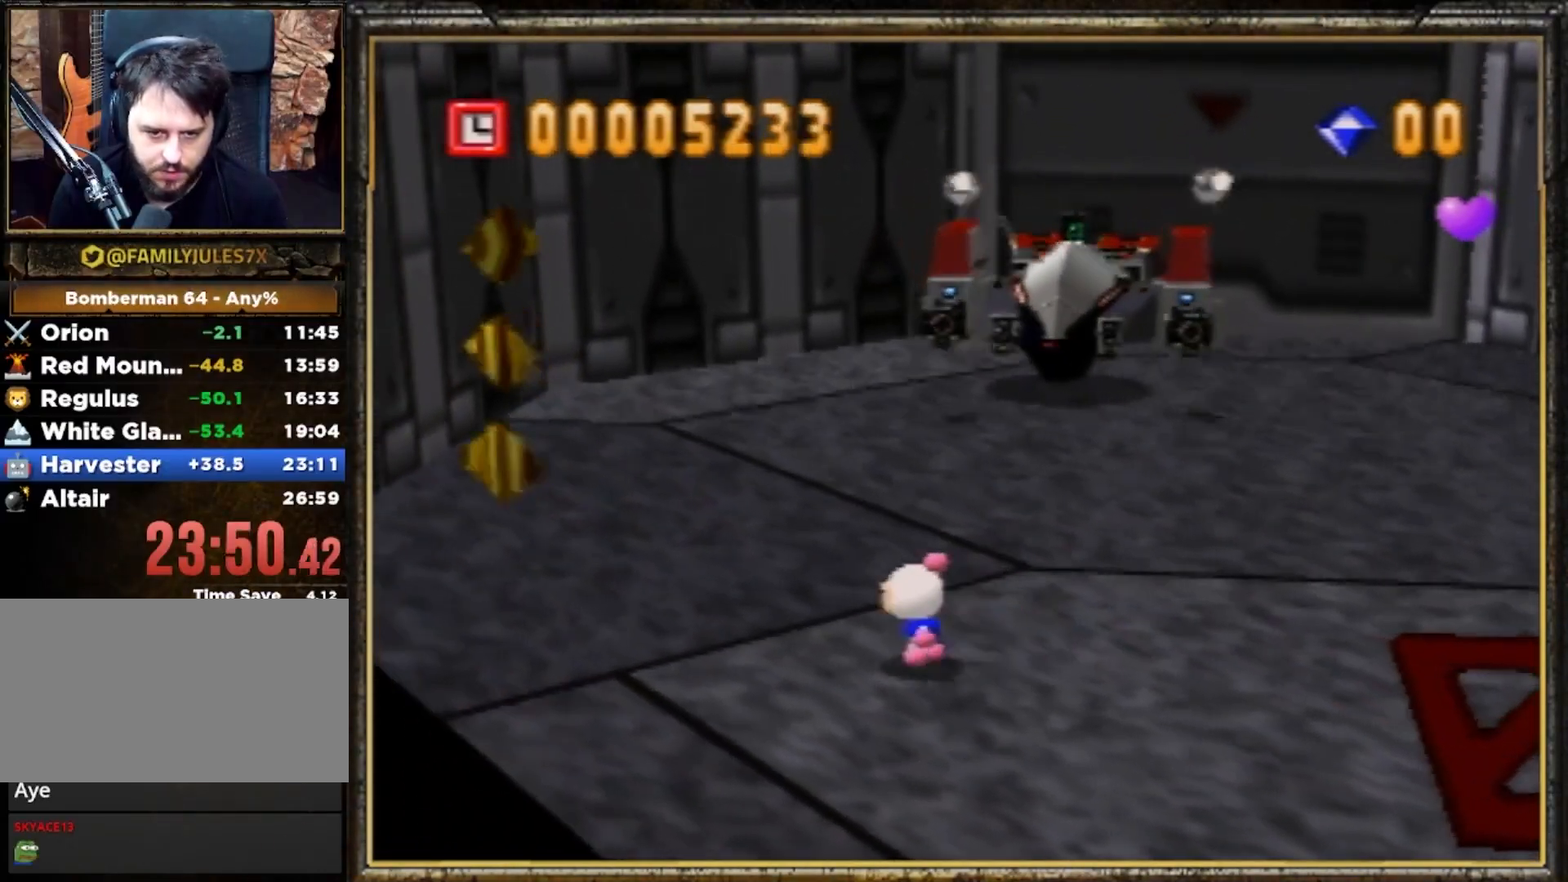
{"buttons": [], "left_stick": "left", "events": []}
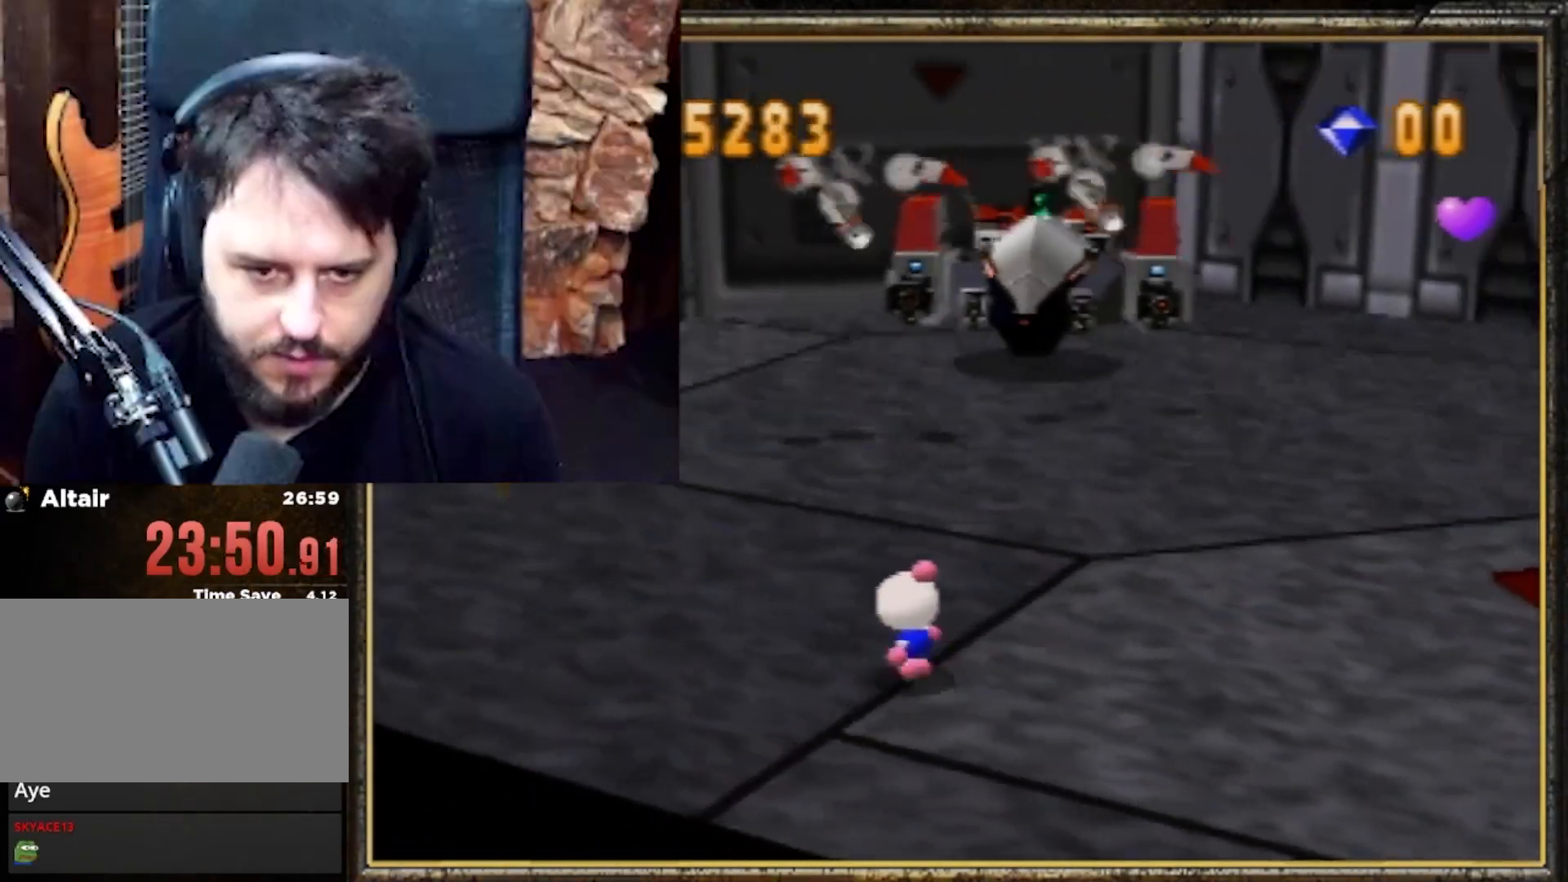
{"buttons": [], "left_stick": "down-left", "events": [[133, "left_stick", "down-left"]]}
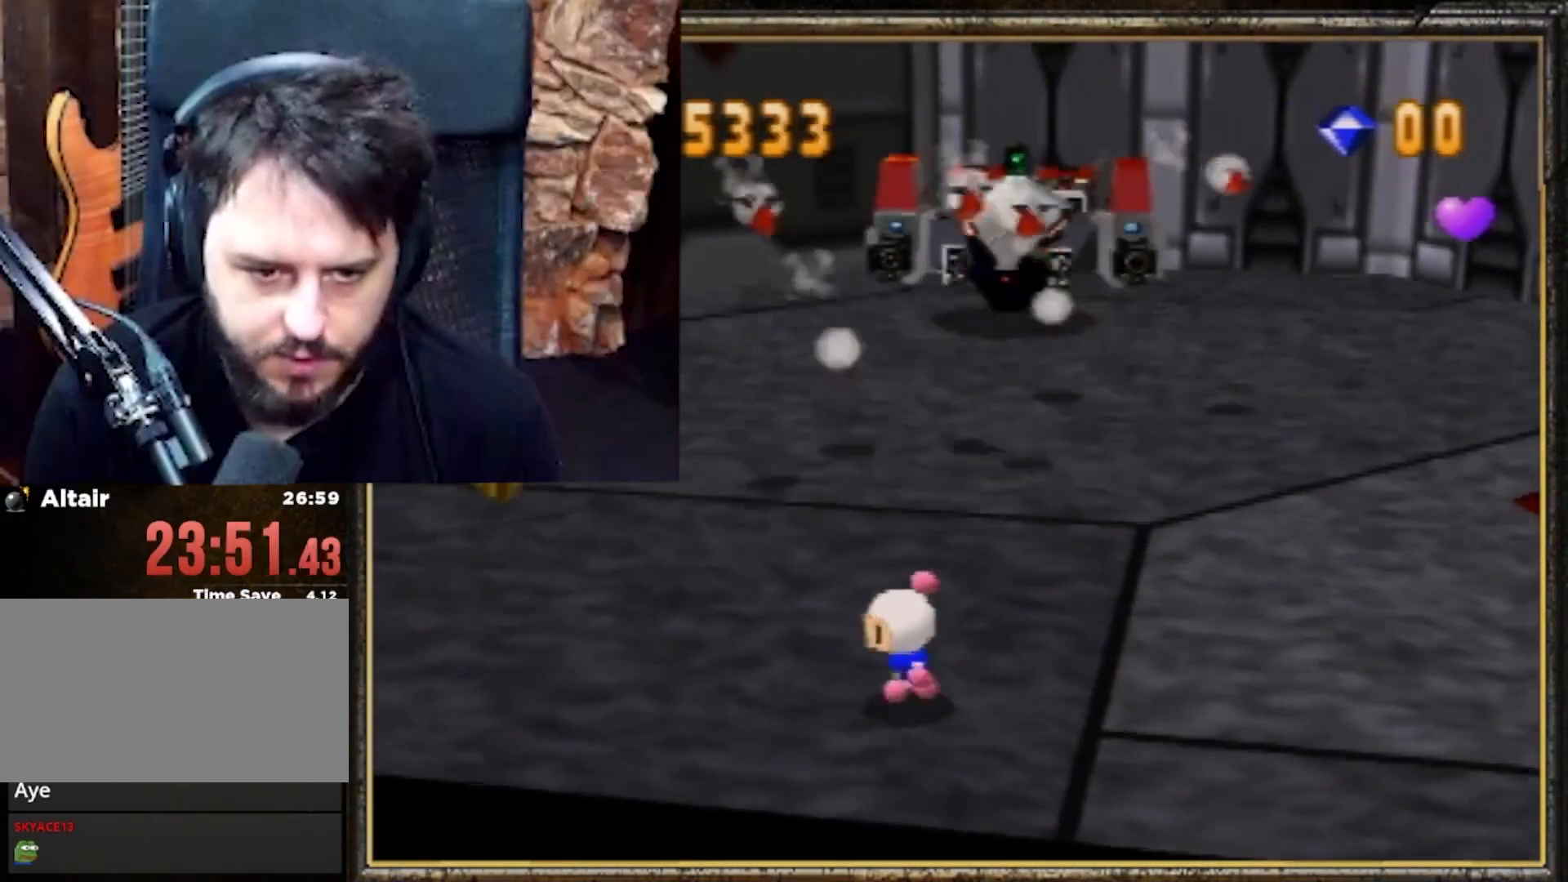
{"buttons": [], "left_stick": "down", "events": [[200, "left_stick", "left"], [500, "left_stick", "down"]]}
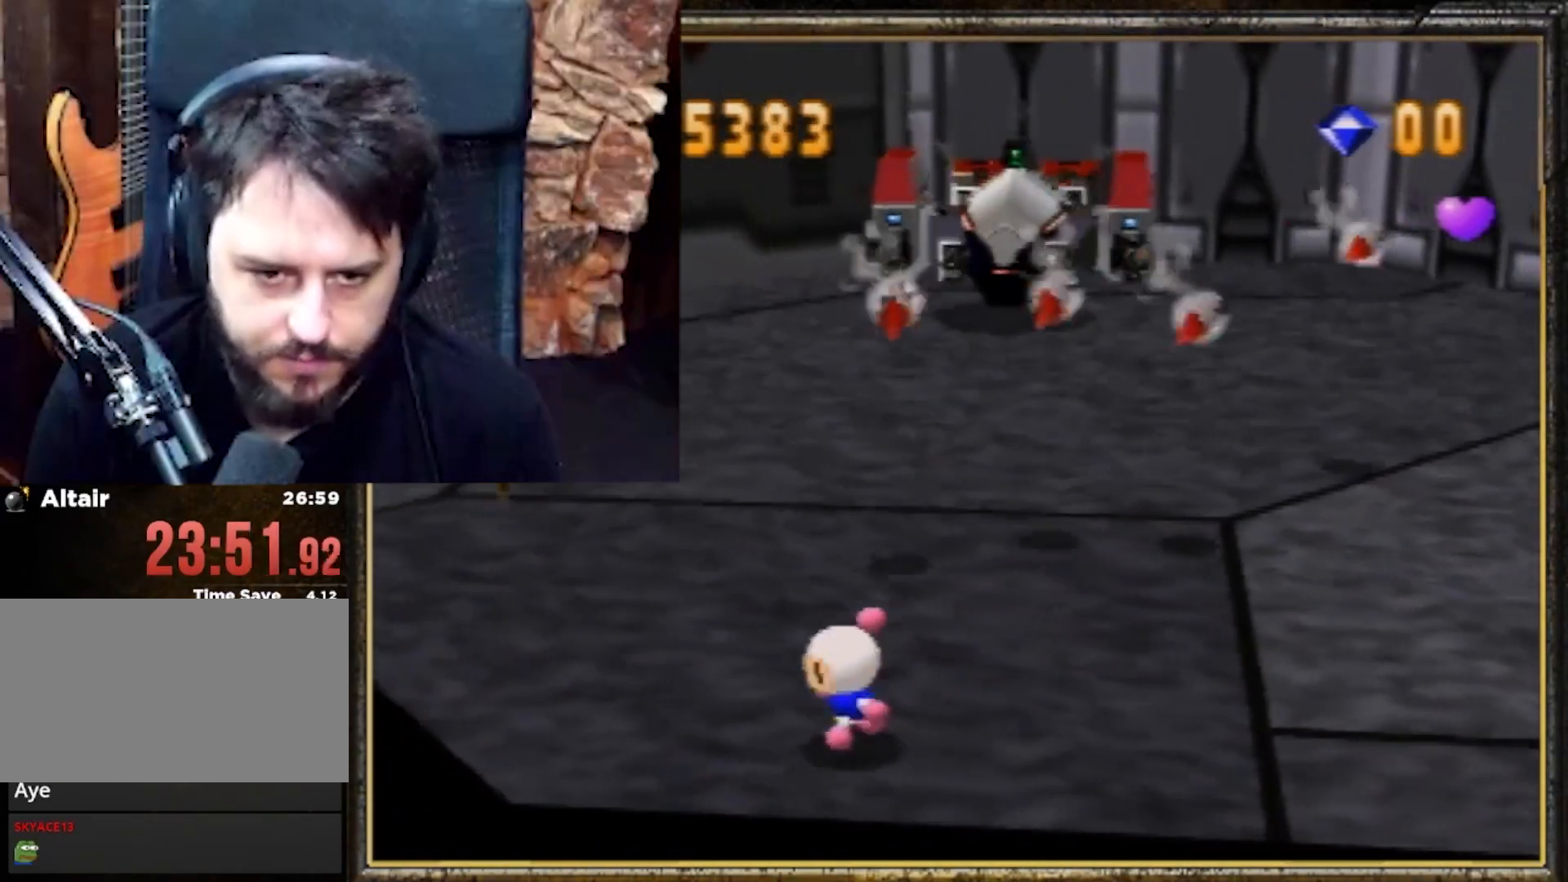
{"buttons": [], "left_stick": "left", "events": [[167, "left_stick", "left"]]}
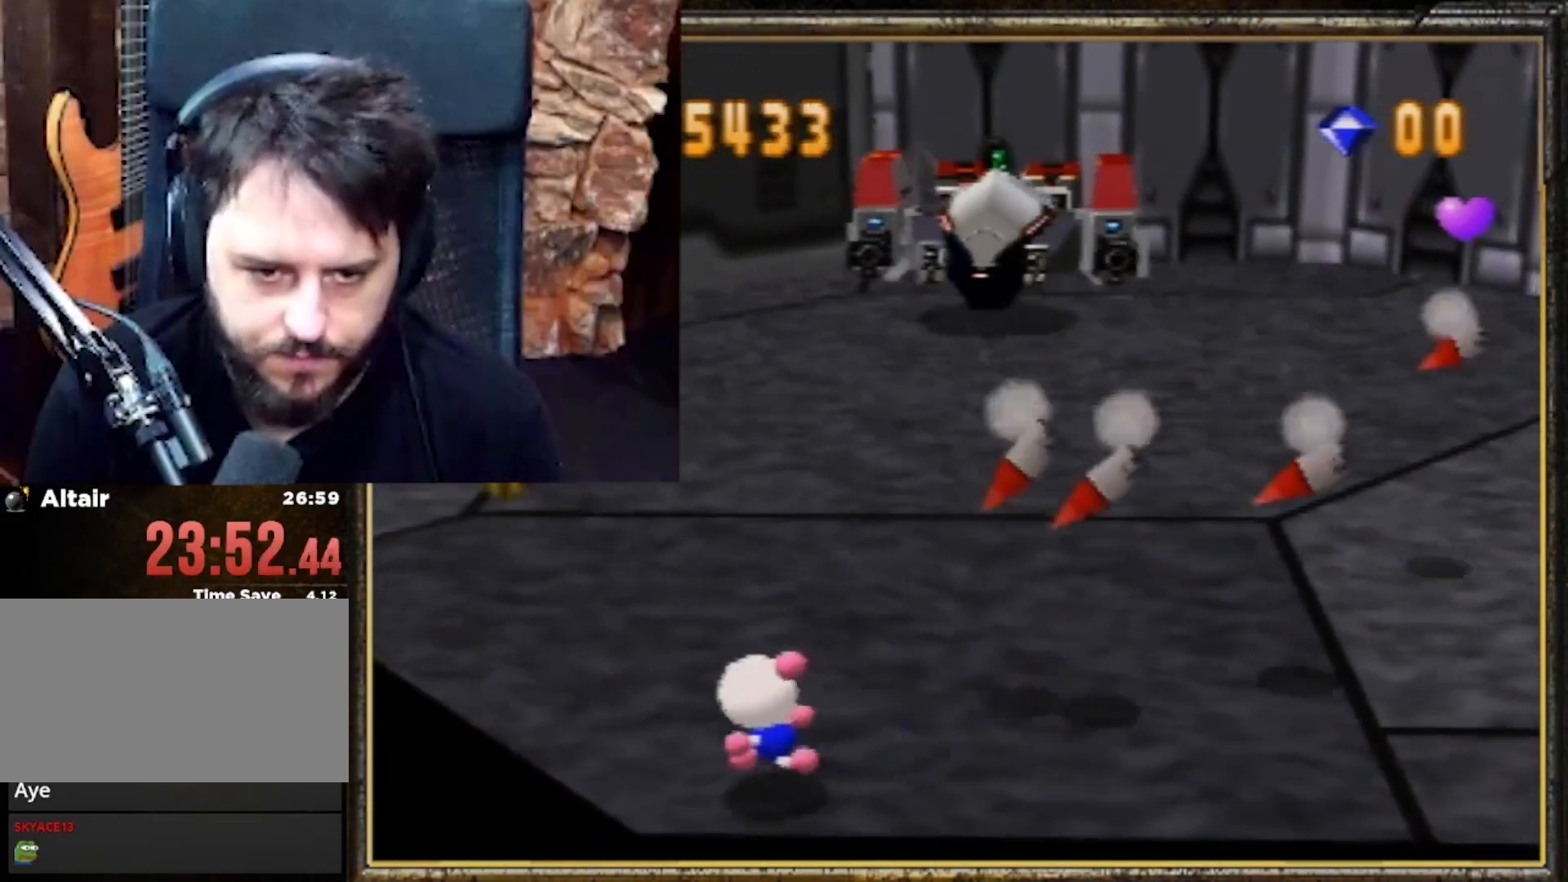
{"buttons": [], "left_stick": "center", "events": [[67, "left_stick", "center"]]}